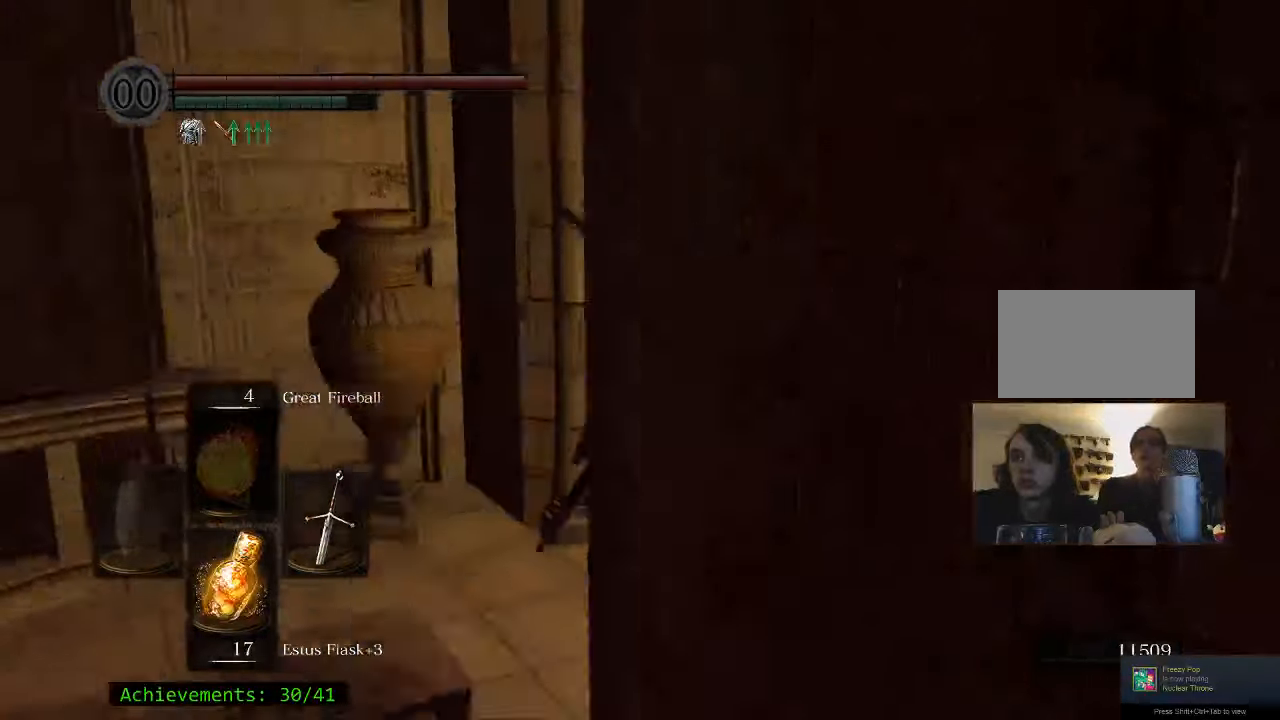
Gameplay with keyboard and mouse; each line is a JSON object with the keys and mouse buttons held at the frame after it. "events" lists presses ("down") and releases ("up") of "1", "2", "3", "4", "5", "a", "alt", "c", "caps_lock", "ctrl", "d", "e", "f", "g", "q", "r", "s", "shift", "space", "t", "tab", "v", "w", "x", "z" and "mouse_wheel_up" between this image and that frame as [ms after this image, input, new state], when the widget could be followed in between. "mouse_wheel_up" = the "wheel_up" button of the "mouse" list. No other keys are recorded. Not read: mouse_move.
{"keys": ["space", "w"], "mouse": [], "events": [[133, "d", "up"]]}
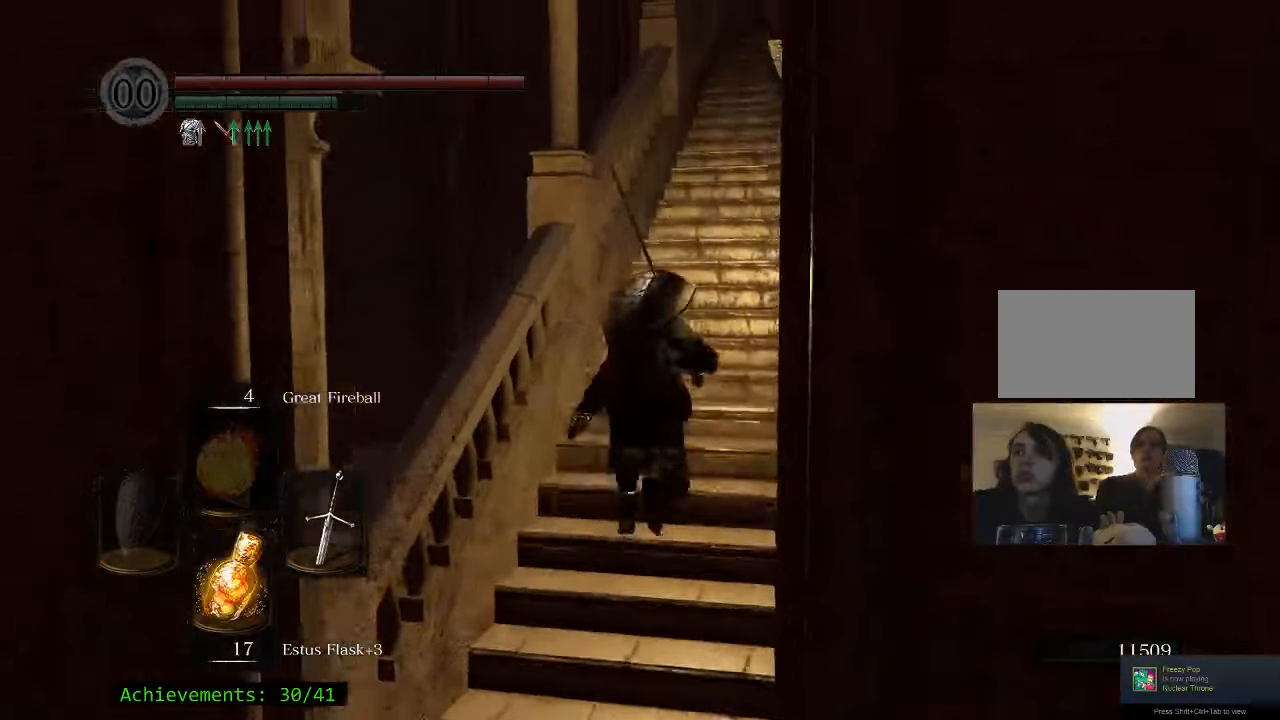
{"keys": ["space", "w"], "mouse": [], "events": []}
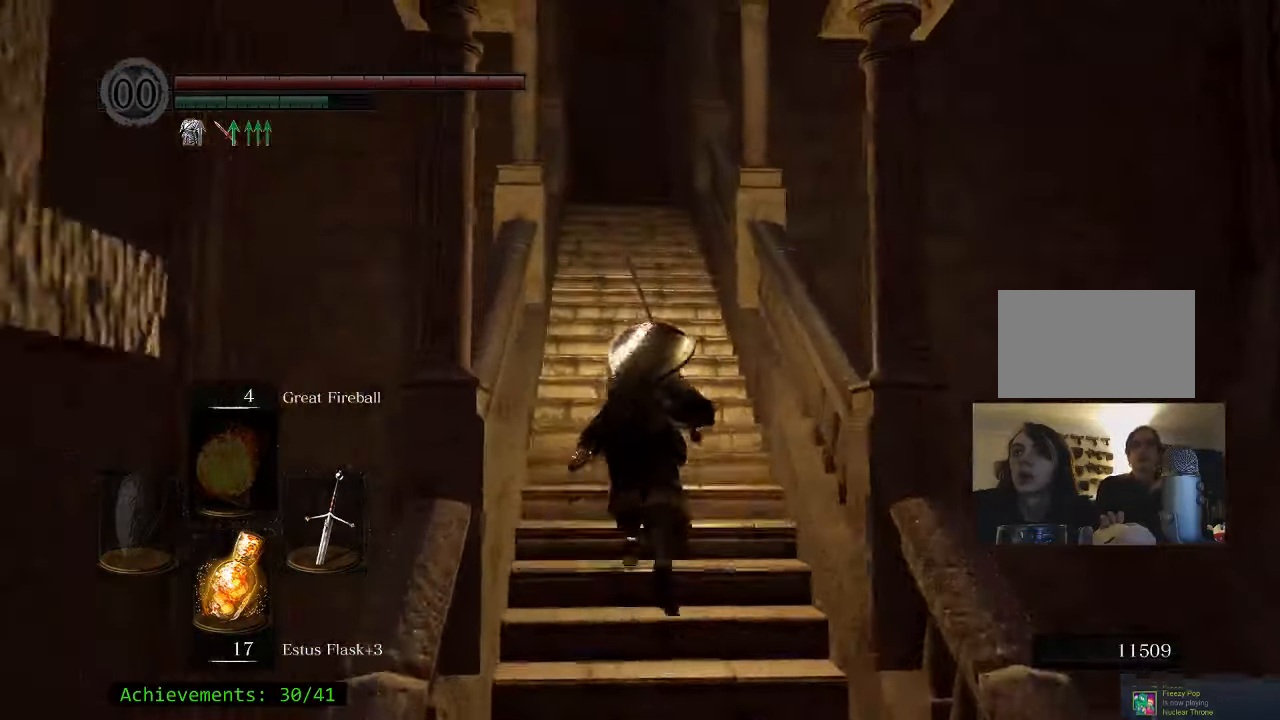
{"keys": ["space", "w"], "mouse": [], "events": []}
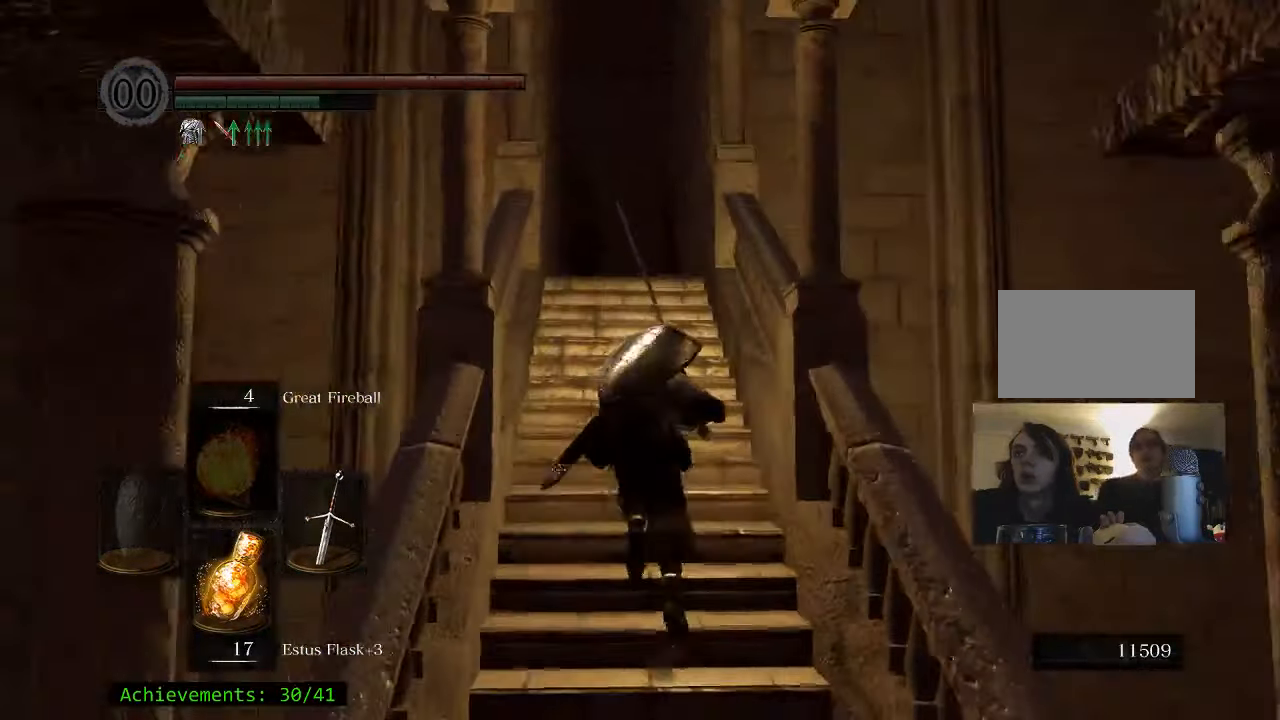
{"keys": ["space", "w"], "mouse": [], "events": []}
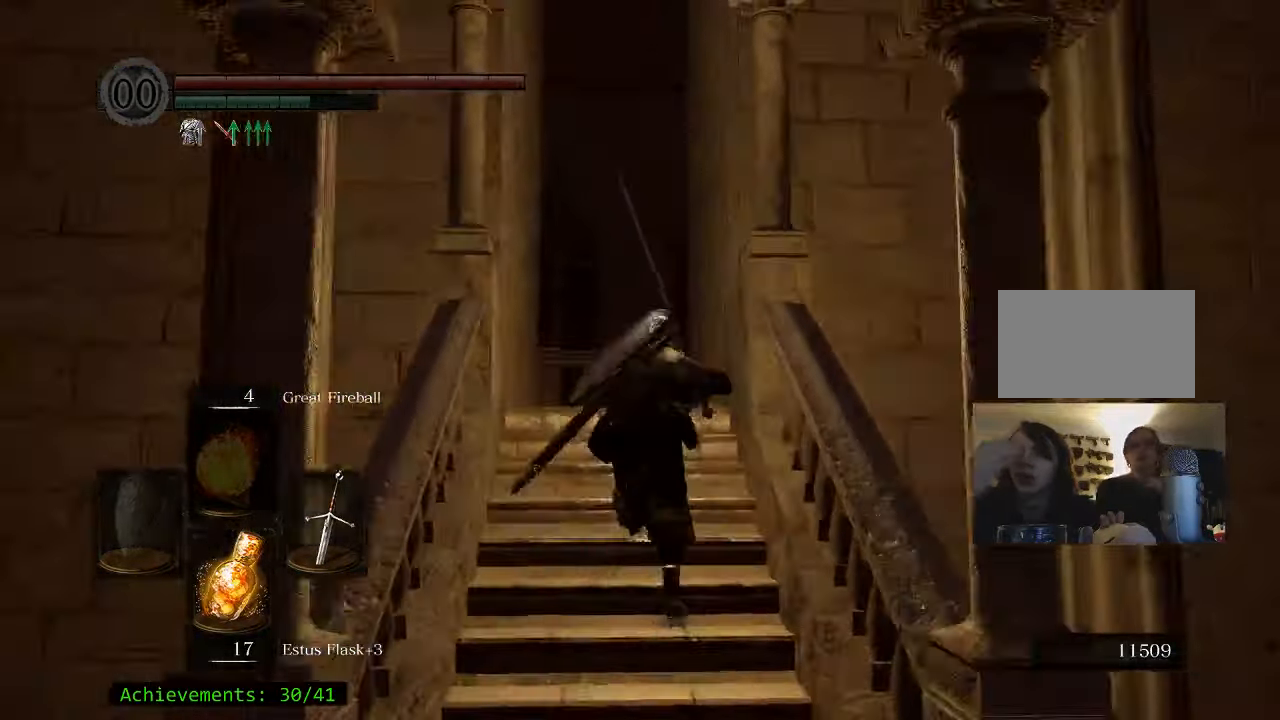
{"keys": ["space", "w"], "mouse": [], "events": []}
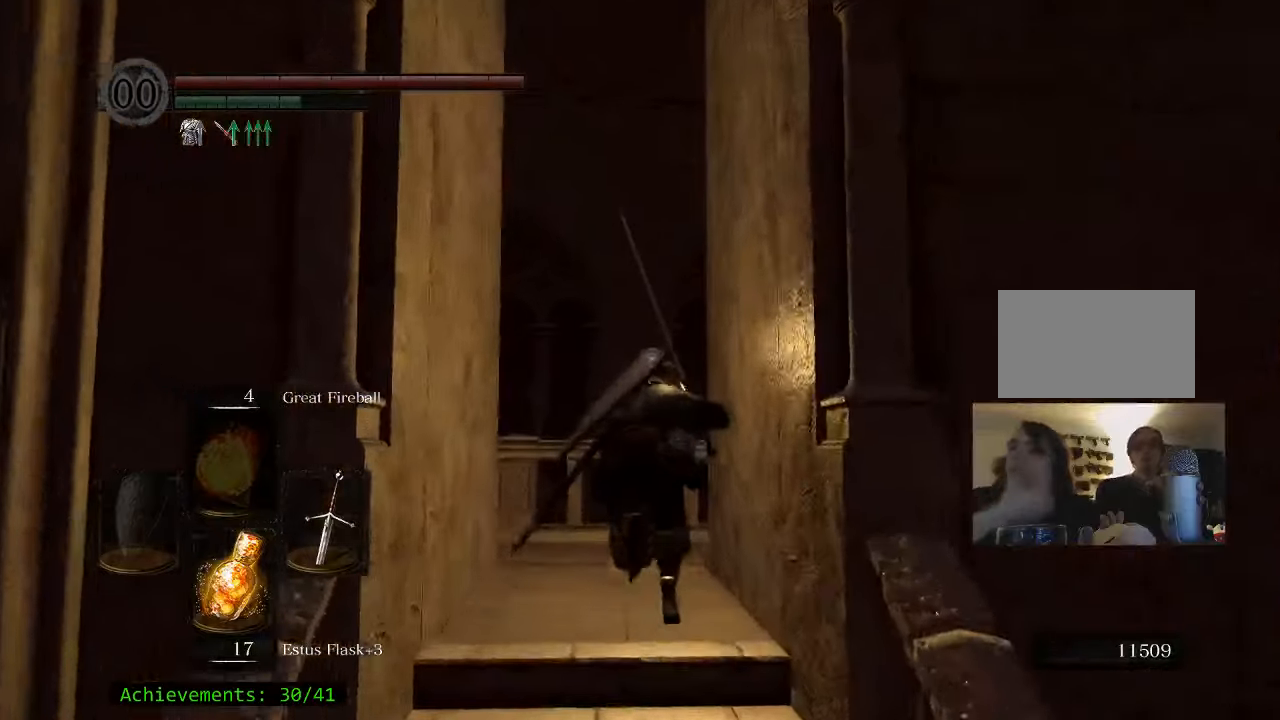
{"keys": ["a", "space", "w"], "mouse": [], "events": [[484, "a", "down"]]}
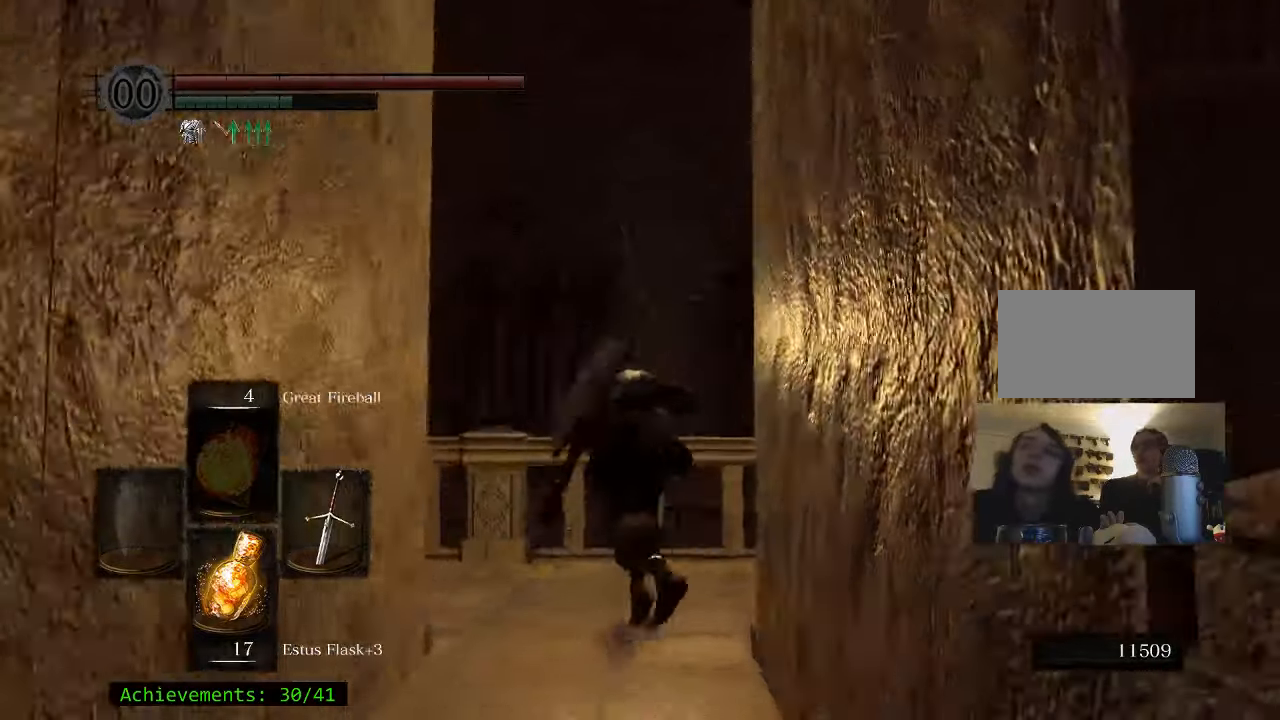
{"keys": ["a", "space", "w"], "mouse": [], "events": []}
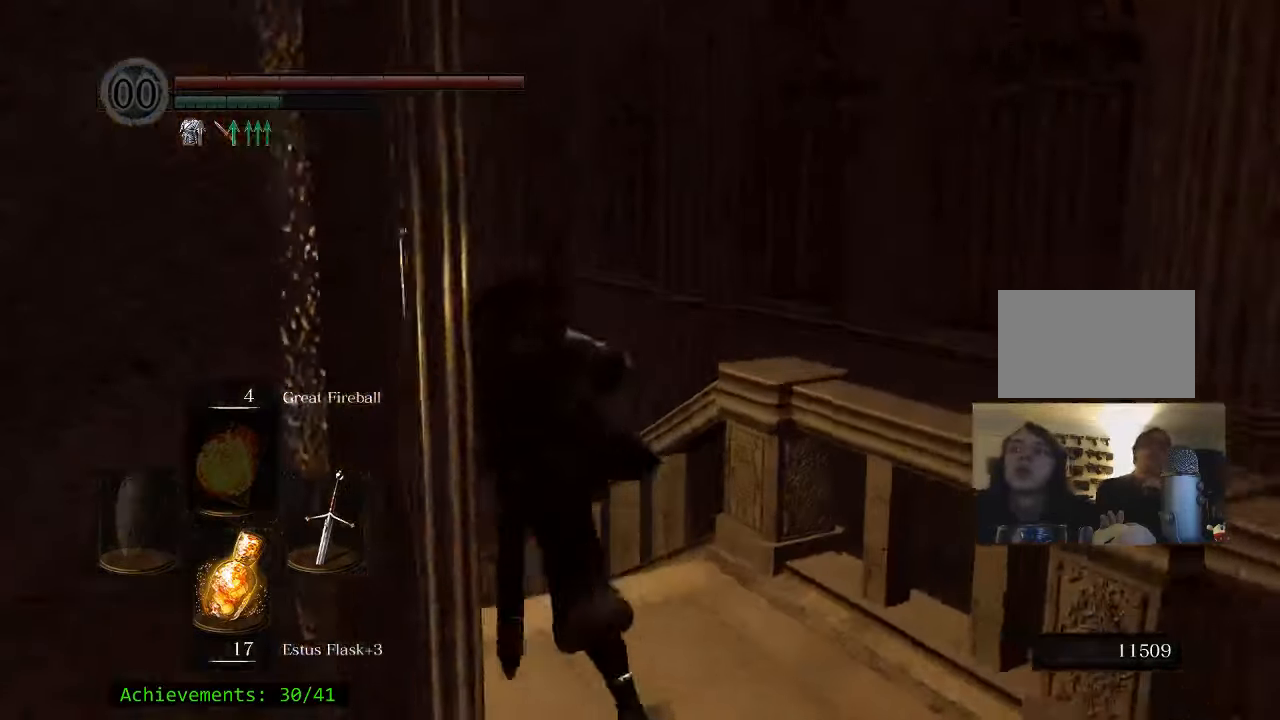
{"keys": ["space", "w"], "mouse": [], "events": [[284, "a", "up"]]}
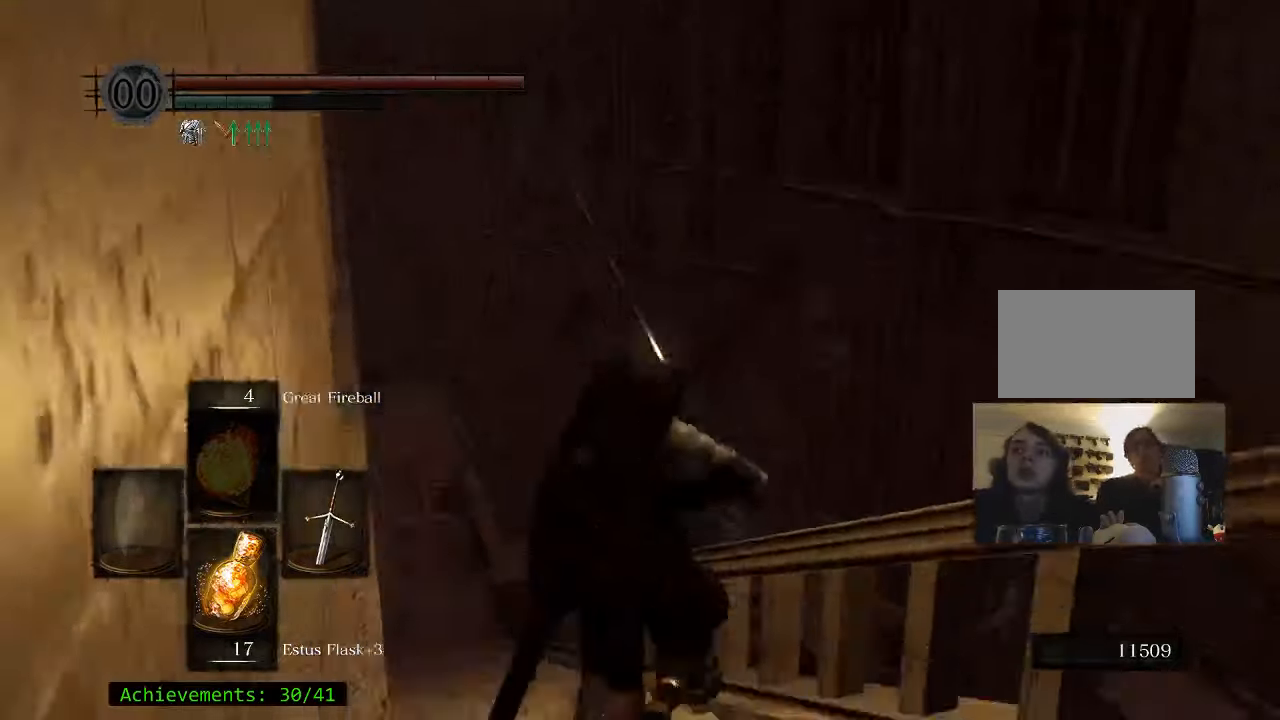
{"keys": ["space", "w"], "mouse": [], "events": []}
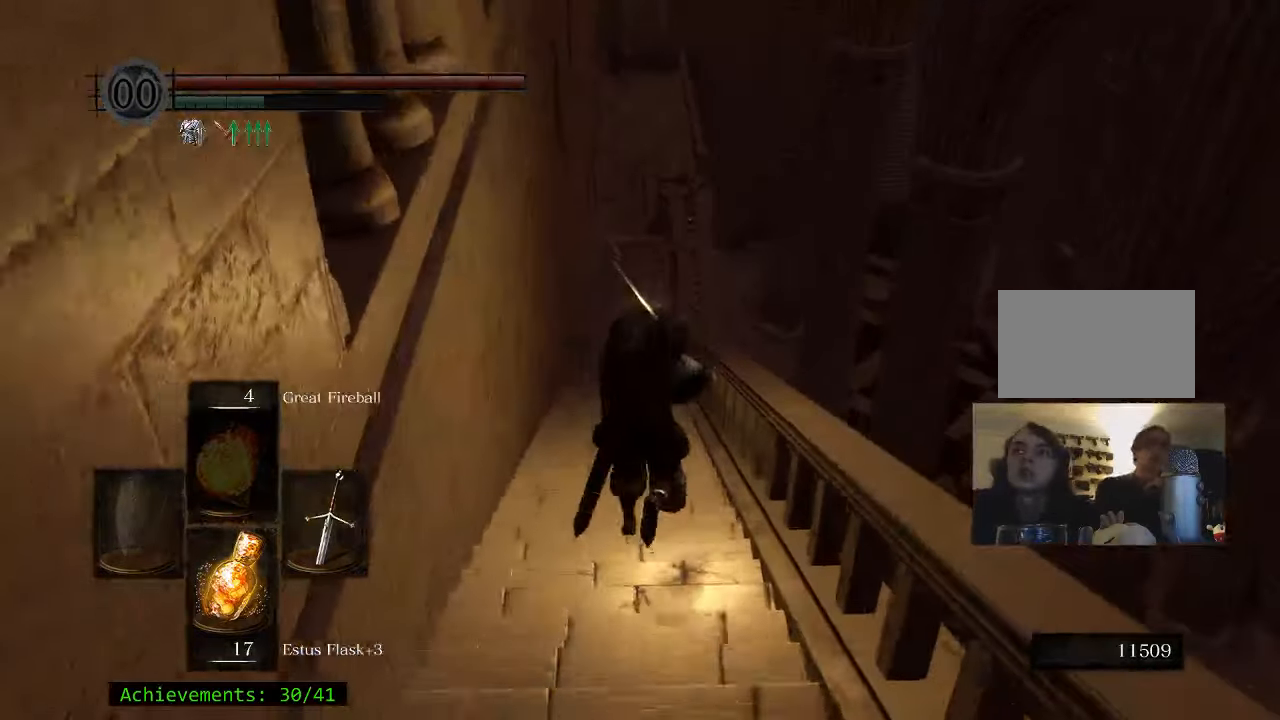
{"keys": ["space", "w"], "mouse": [], "events": [[317, "a", "down"], [367, "a", "up"]]}
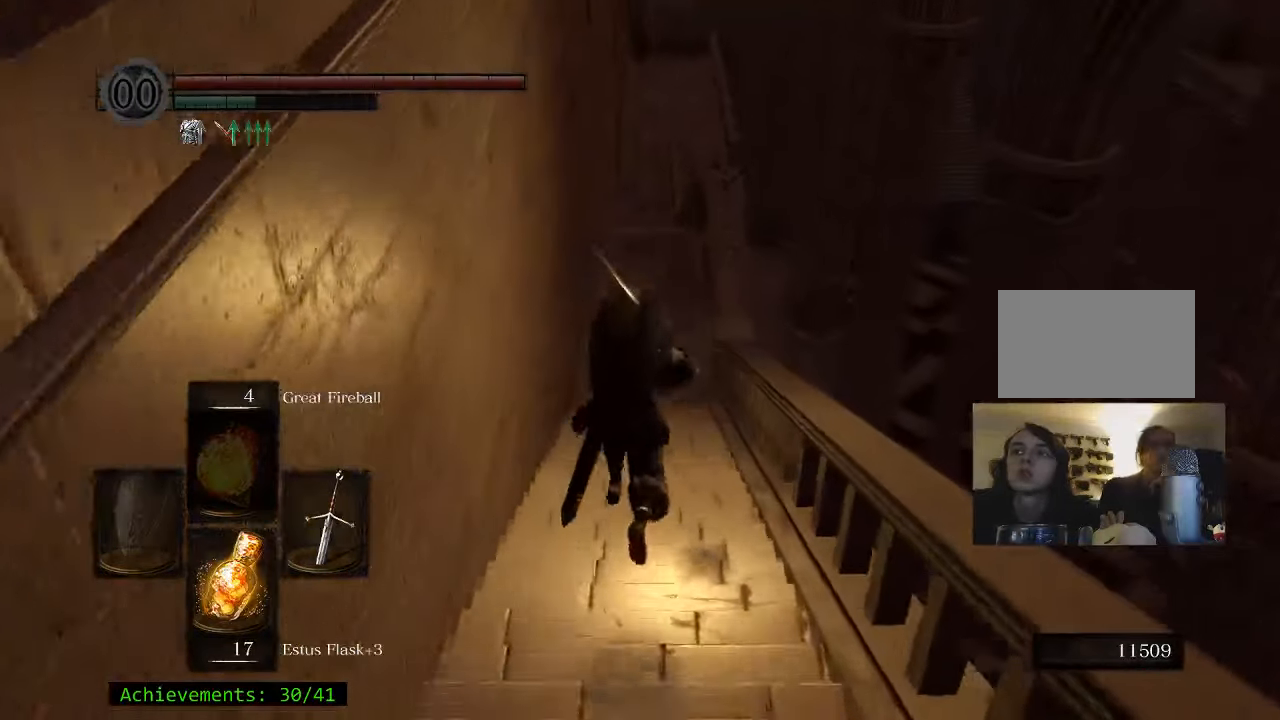
{"keys": ["space", "w"], "mouse": [], "events": []}
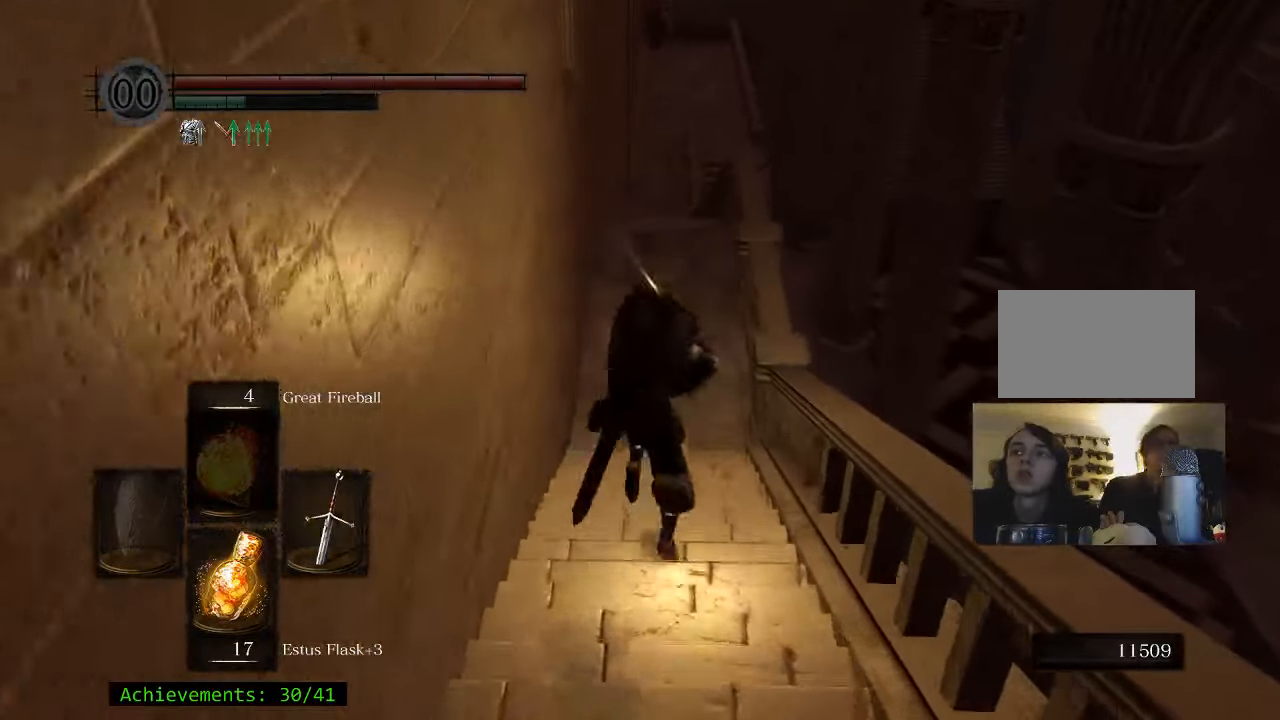
{"keys": ["space", "w"], "mouse": [], "events": [[67, "d", "down"], [167, "d", "up"]]}
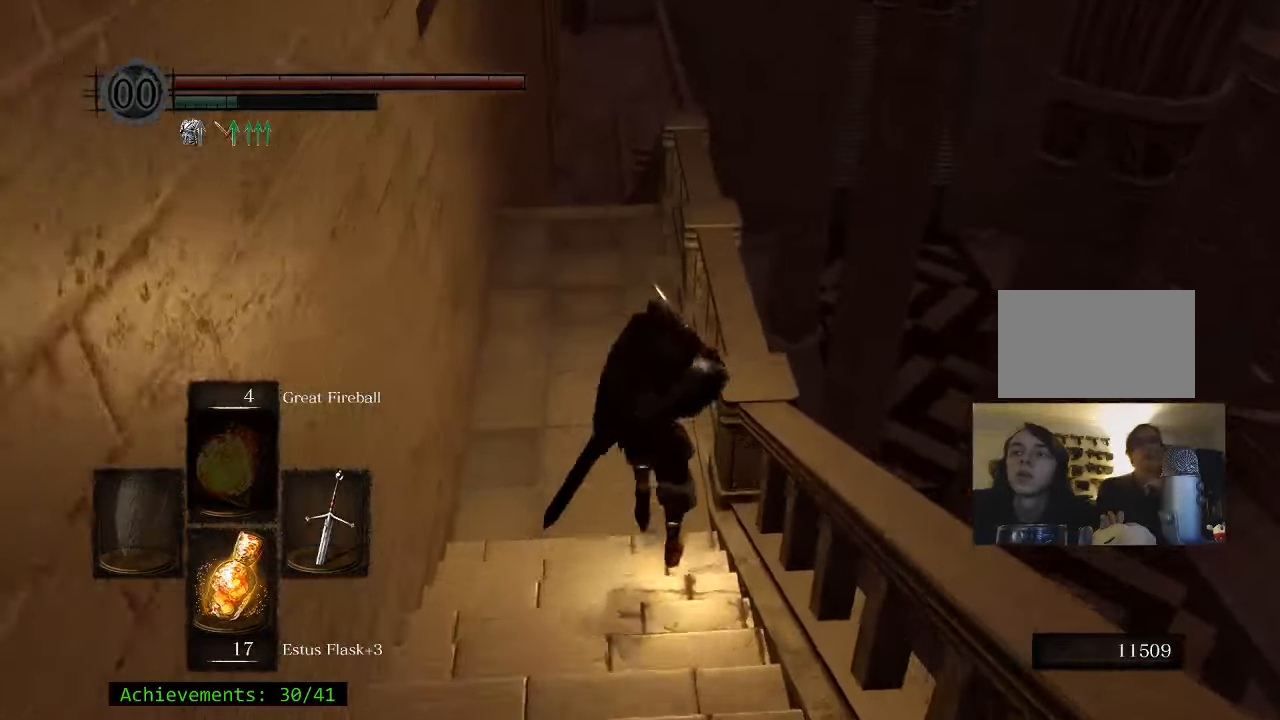
{"keys": ["f", "space", "w"], "mouse": [], "events": [[450, "f", "down"]]}
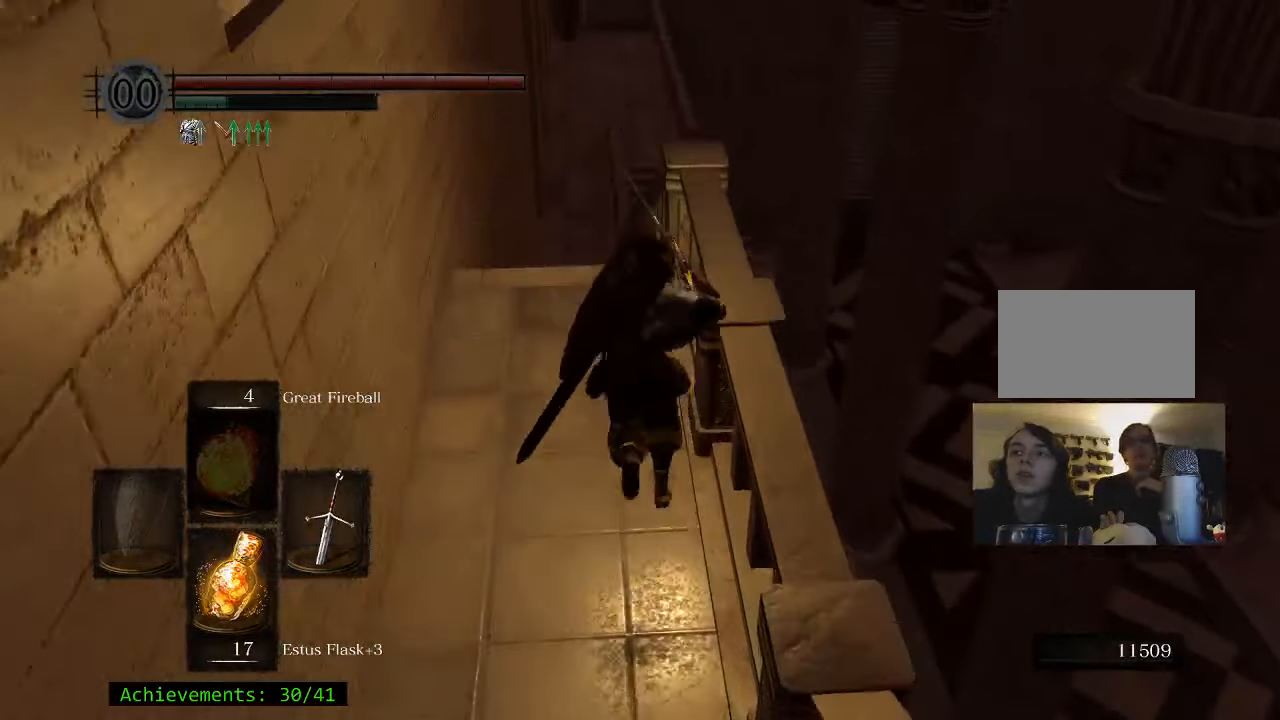
{"keys": ["space", "w"], "mouse": [], "events": [[100, "f", "up"]]}
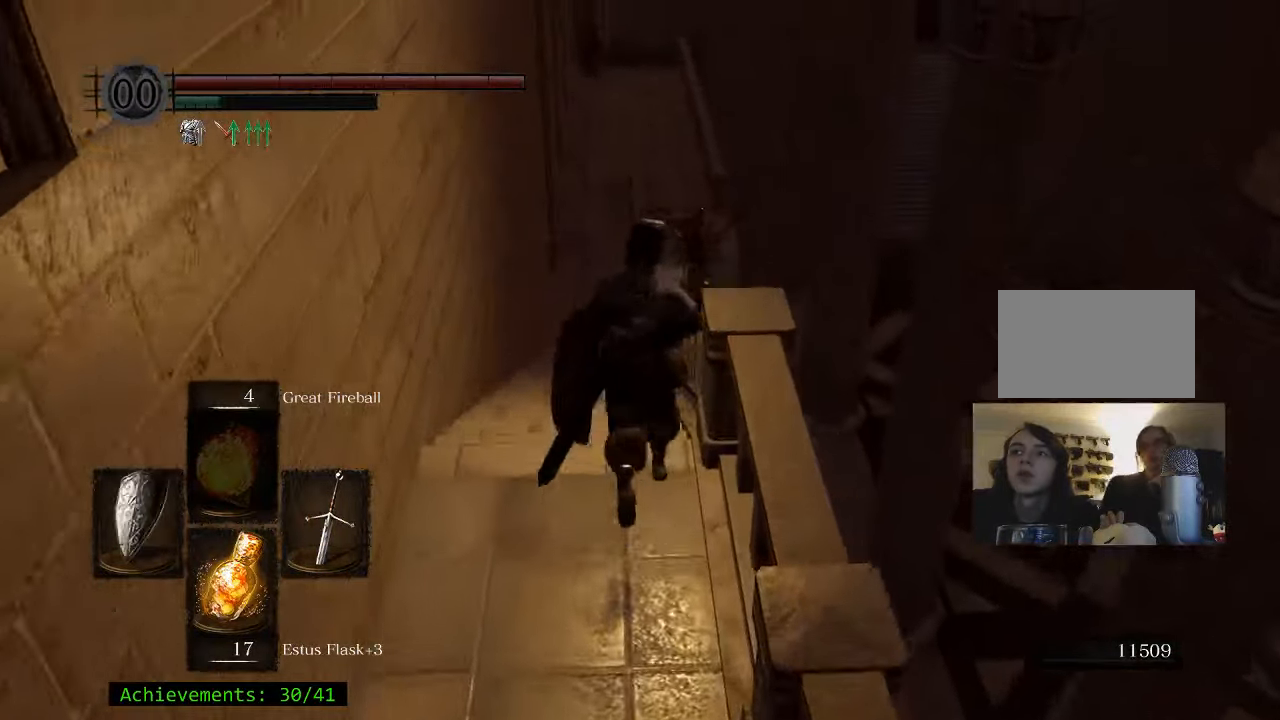
{"keys": ["space", "w"], "mouse": [], "events": []}
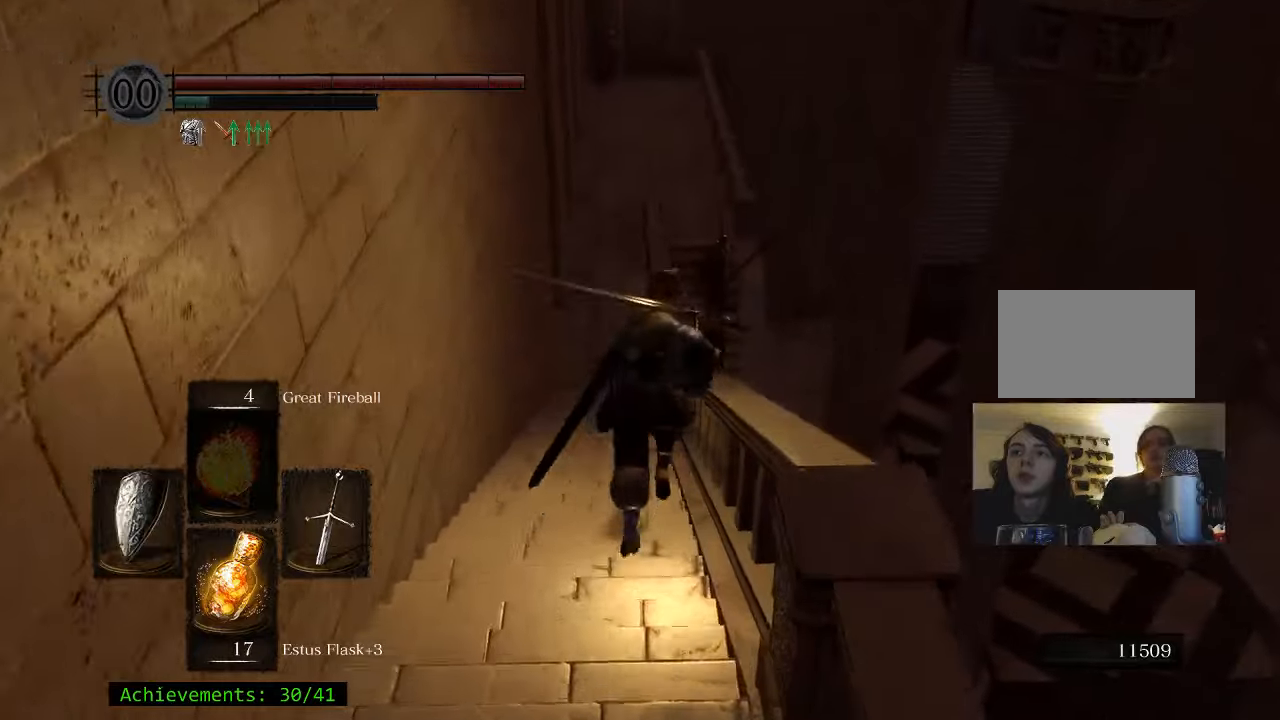
{"keys": ["space", "w"], "mouse": [], "events": []}
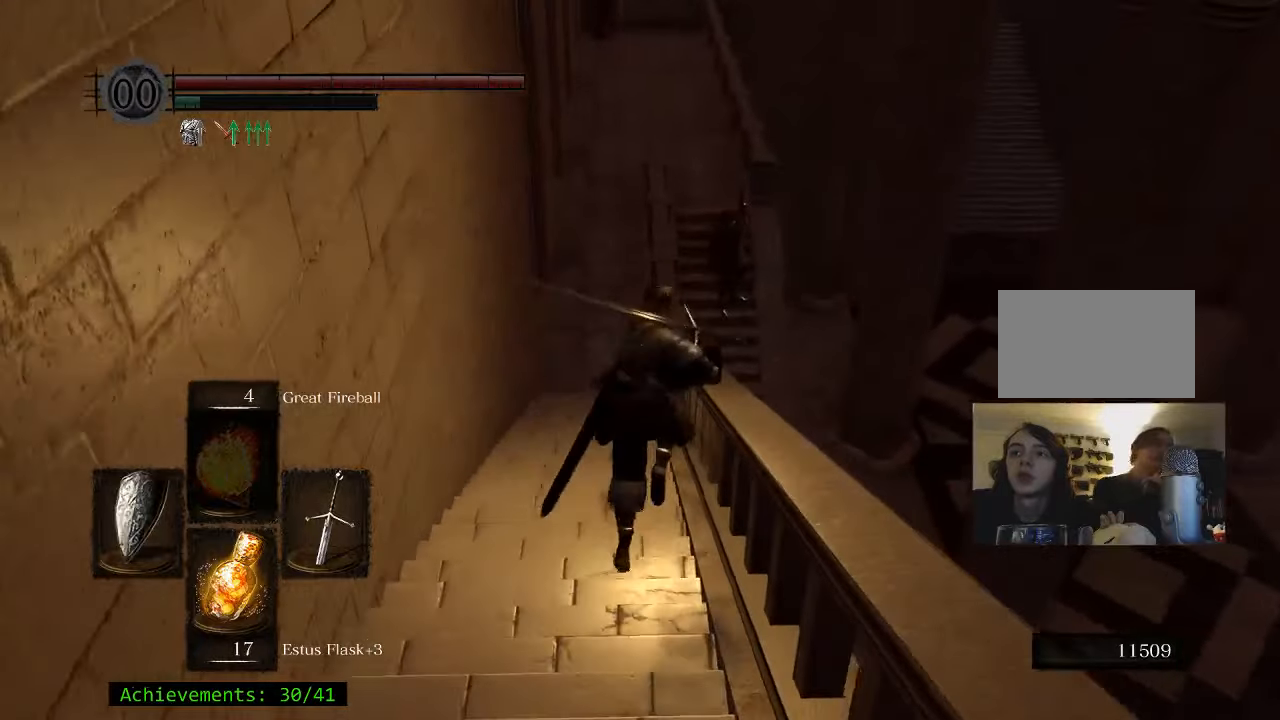
{"keys": ["w"], "mouse": [], "events": [[233, "space", "up"]]}
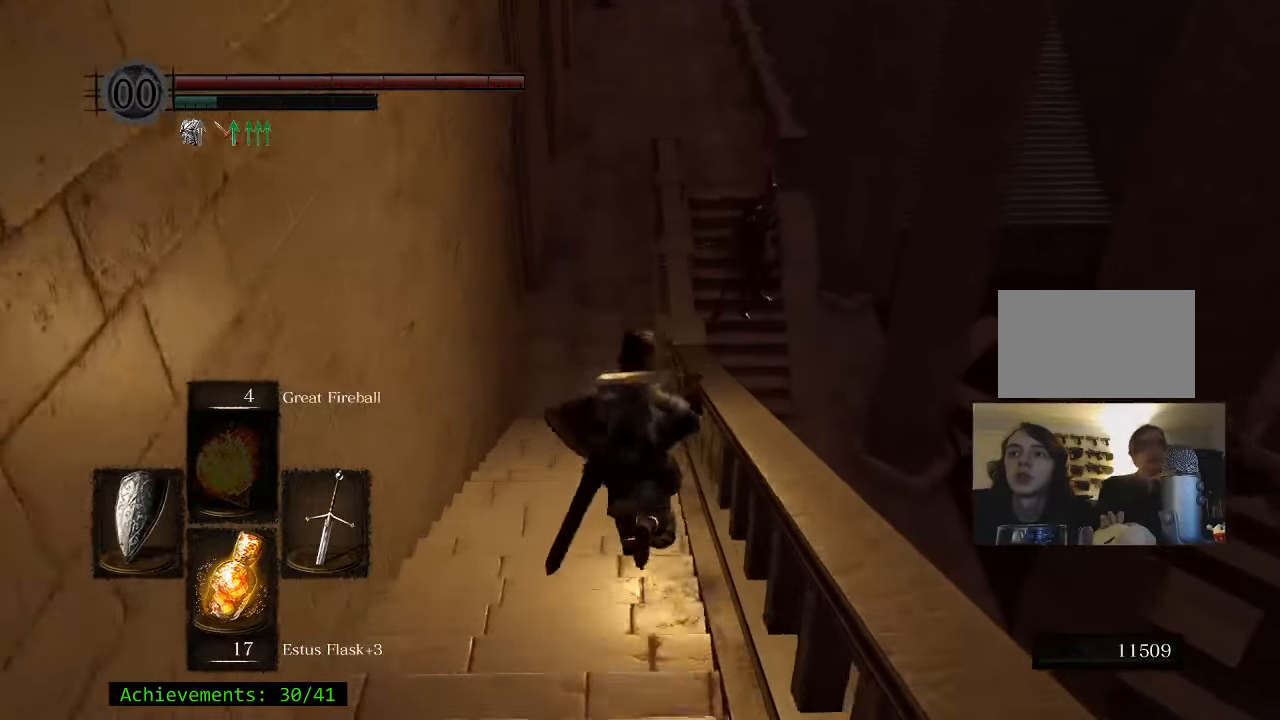
{"keys": ["space", "w"], "mouse": [], "events": [[66, "space", "down"]]}
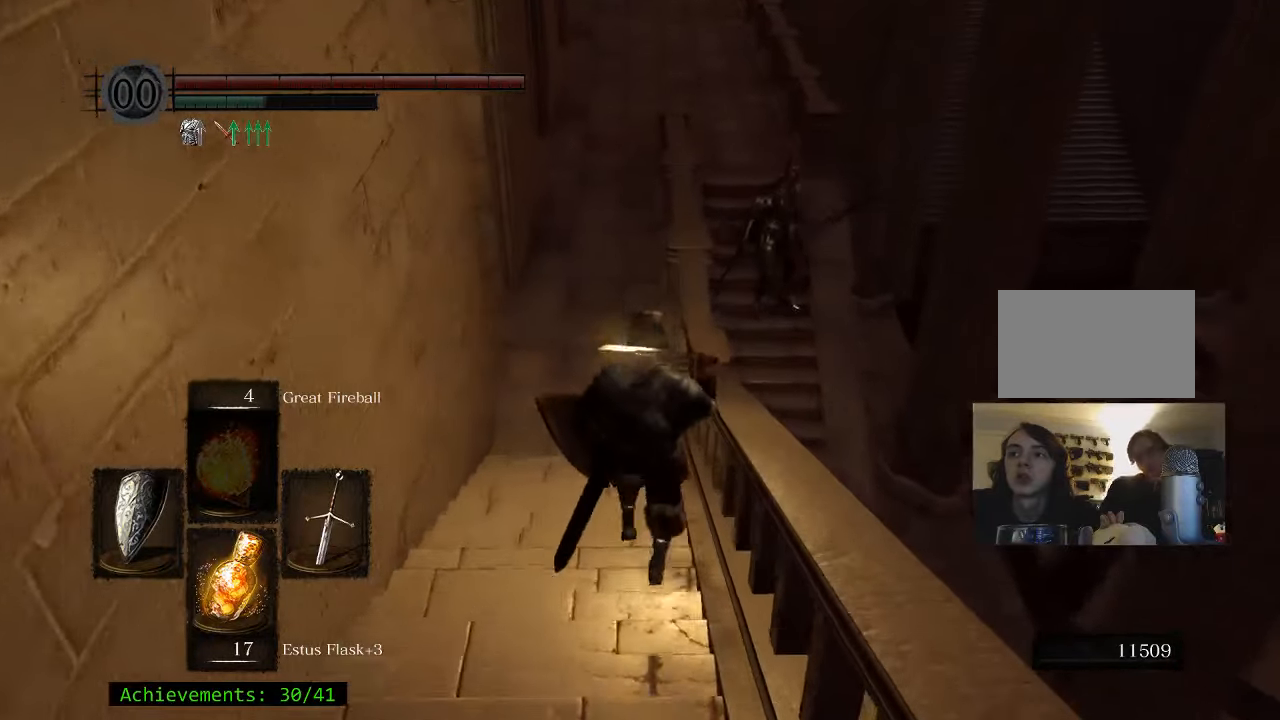
{"keys": ["space", "w"], "mouse": [], "events": []}
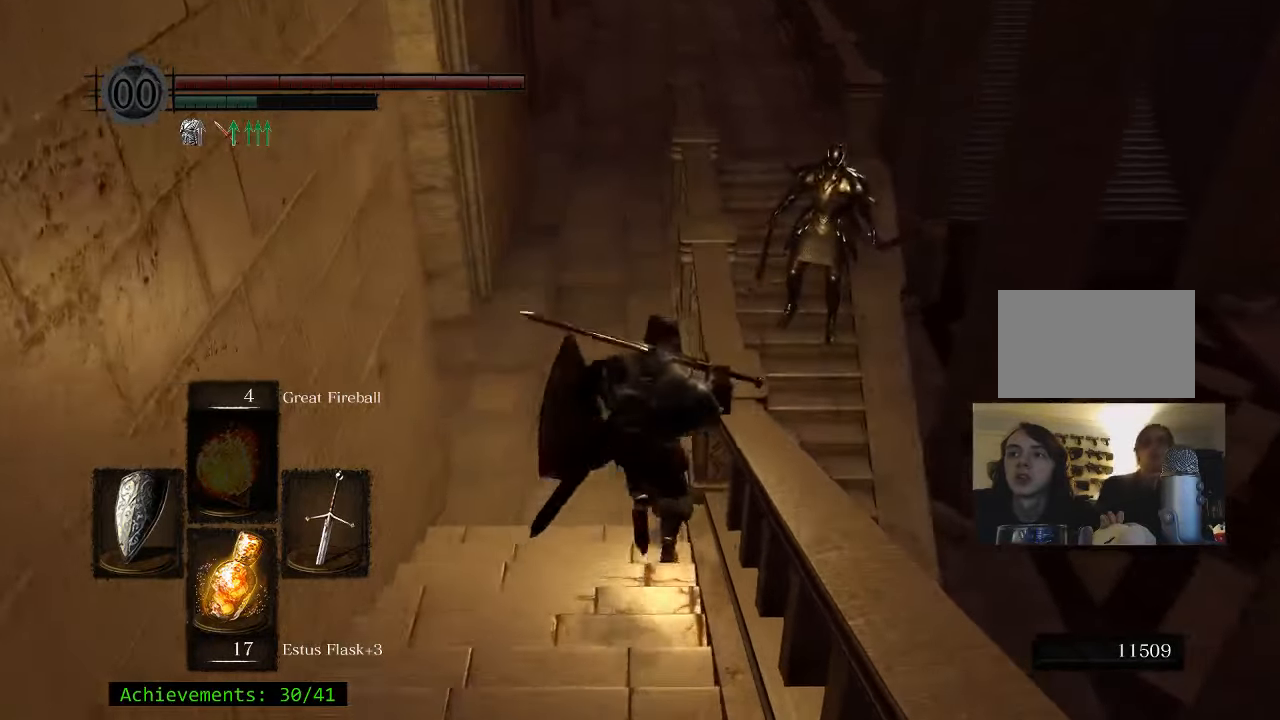
{"keys": ["space", "w"], "mouse": [], "events": []}
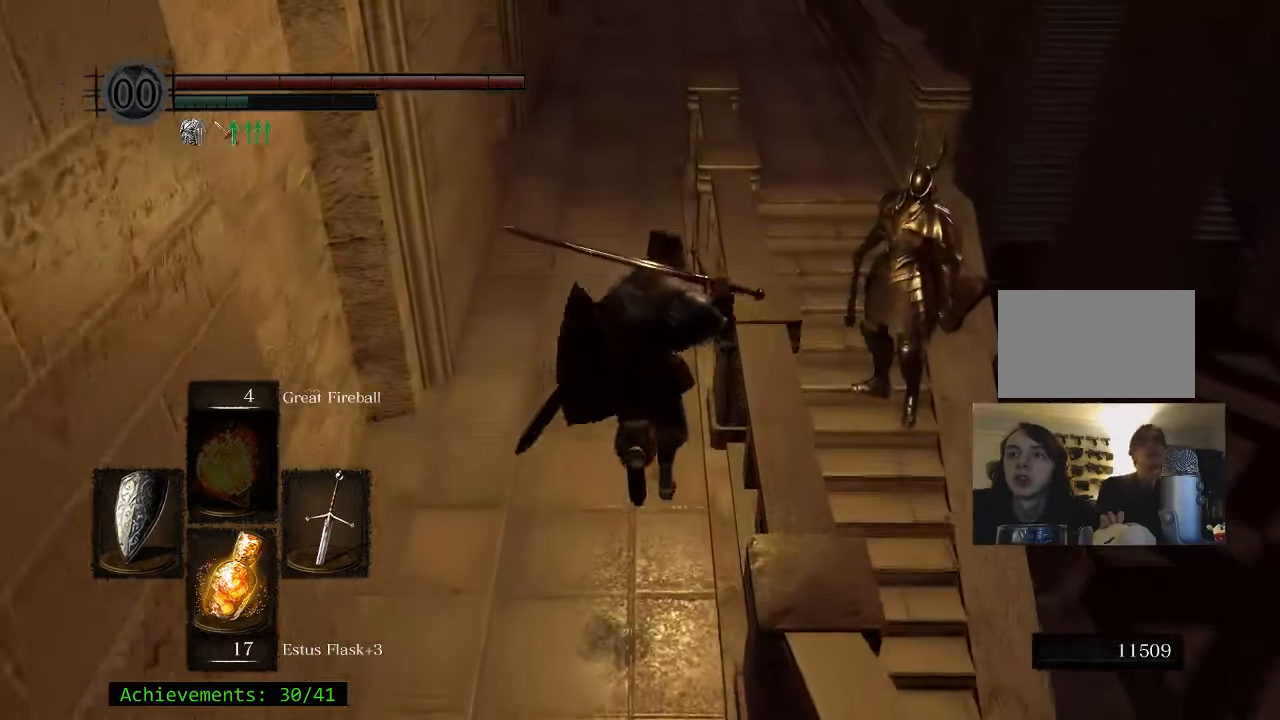
{"keys": ["space", "w"], "mouse": [], "events": []}
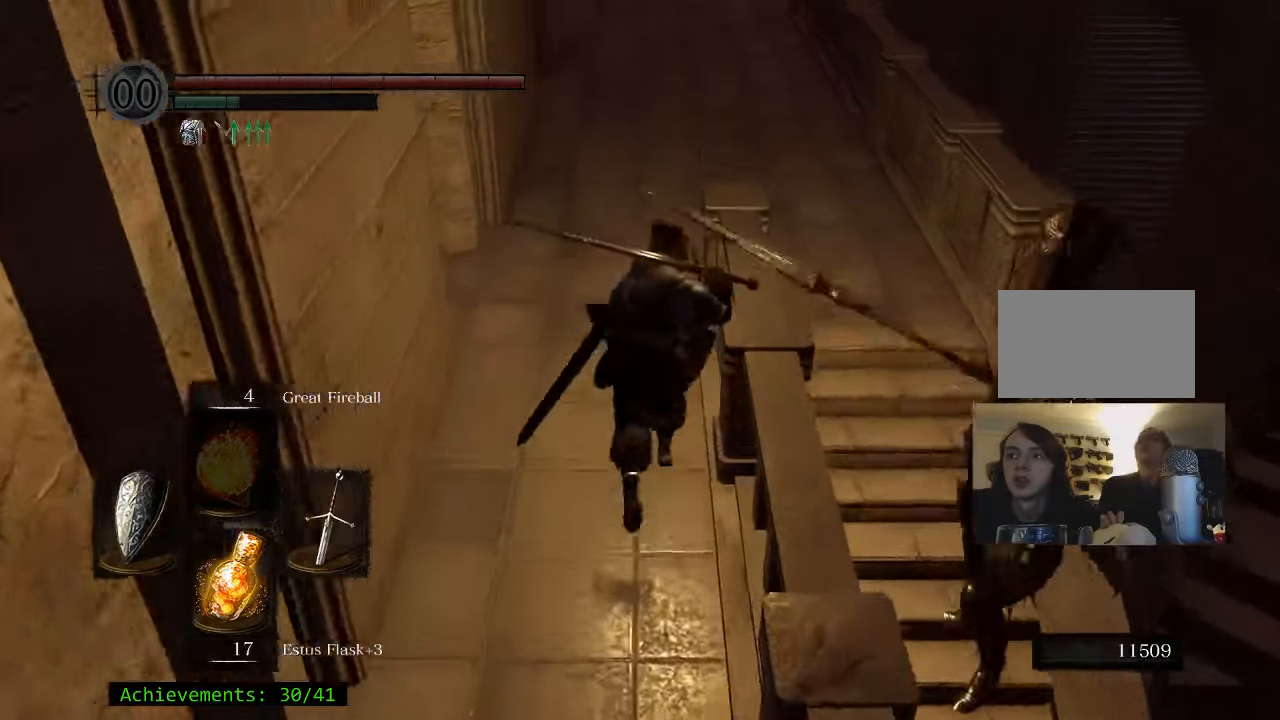
{"keys": ["w"], "mouse": [], "events": [[116, "space", "up"]]}